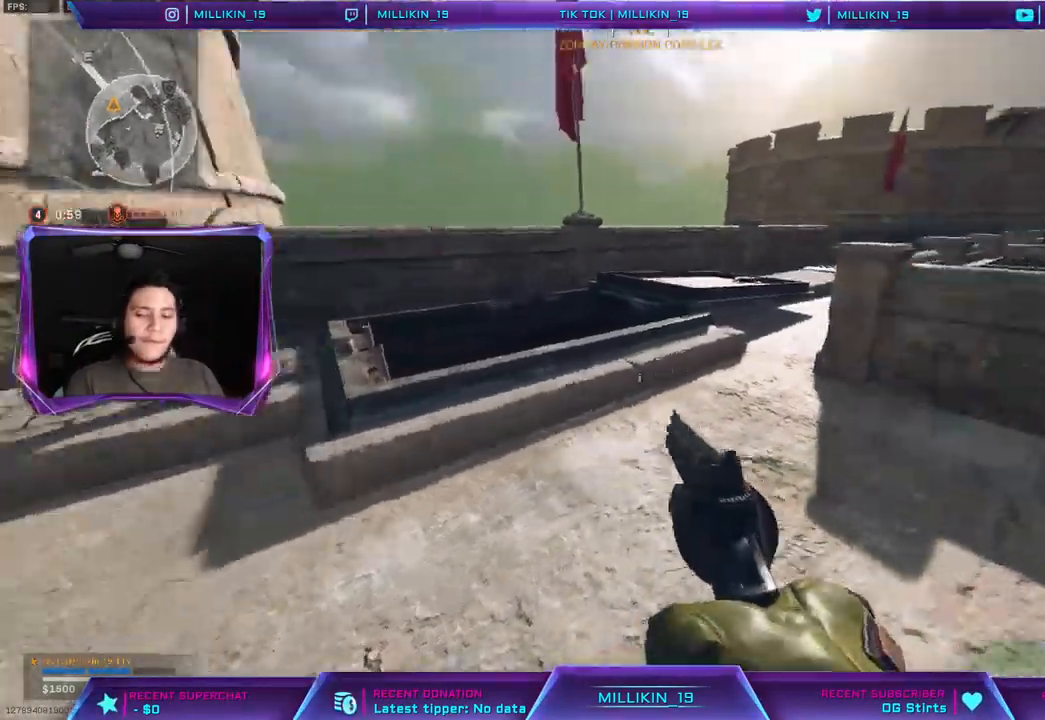
Gameplay with a controller (PlayStation layout); each line is a JSON object with the inputs held at the frame after it. "events" lists button and stick changes between this image and that frame as [ms after this image, input, new state], when the widget could be followed in between.
{"buttons": [], "left_stick": "center", "right_stick": "center", "events": [[83, "right_stick", "up-right"], [200, "right_stick", "down-left"], [283, "right_stick", "up-left"], [350, "right_stick", "up-right"], [400, "right_stick", "center"]]}
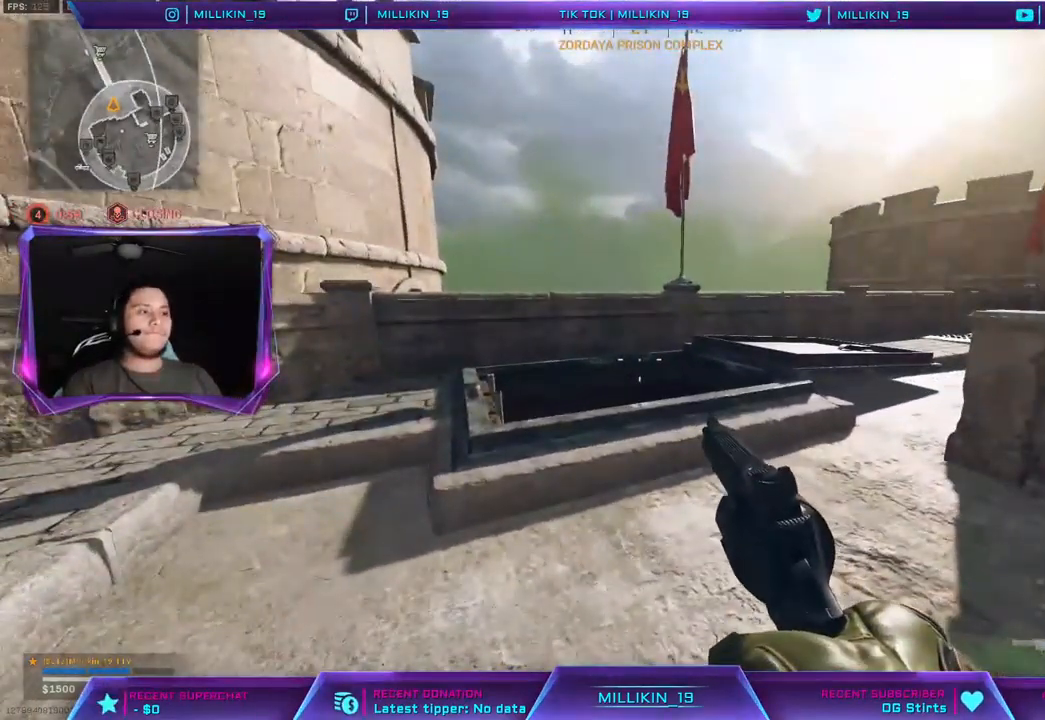
{"buttons": ["L1", "L2"], "left_stick": "up-right", "right_stick": "left", "events": [[83, "right_stick", "right"], [233, "right_stick", "left"], [283, "left_stick", "down-right"], [333, "L2", "down"], [333, "right_stick", "right"], [417, "left_stick", "up-right"], [467, "right_stick", "left"], [500, "L1", "down"]]}
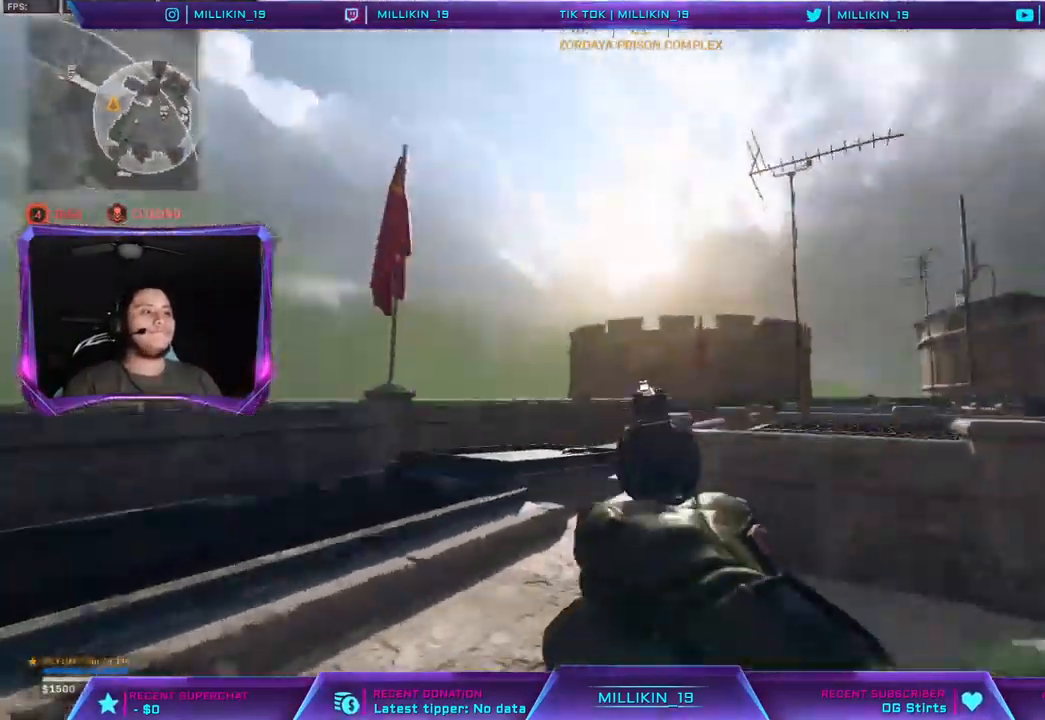
{"buttons": ["L1", "L2", "L3"], "left_stick": "left", "right_stick": "down-left", "events": [[17, "right_stick", "right"], [33, "left_stick", "up-left"], [83, "left_stick", "down-left"], [117, "right_stick", "left"], [150, "left_stick", "down-right"], [217, "left_stick", "up-right"], [217, "right_stick", "right"], [300, "left_stick", "center"], [333, "right_stick", "left"], [350, "left_stick", "right"], [383, "right_stick", "down-right"], [400, "left_stick", "up"], [467, "L3", "down"], [483, "right_stick", "down-left"], [500, "left_stick", "left"]]}
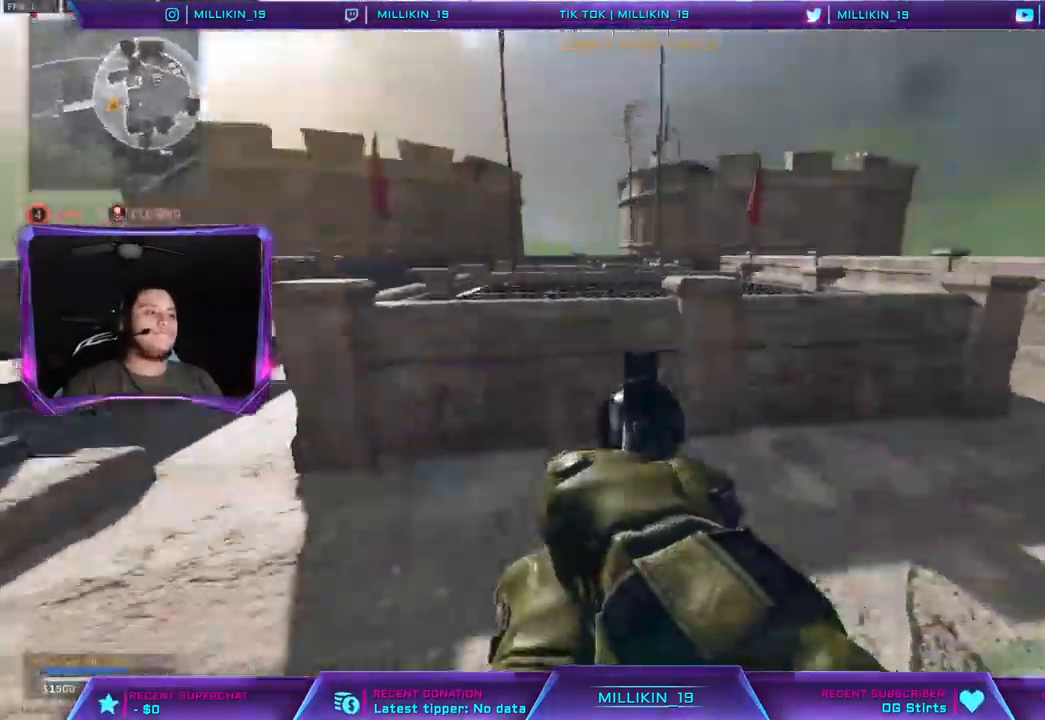
{"buttons": ["L1", "L2"], "left_stick": "up", "right_stick": "center", "events": [[17, "L1", "up"], [17, "L3", "up"], [83, "left_stick", "up"], [83, "right_stick", "up-right"], [133, "L3", "down"], [183, "L3", "up"], [183, "left_stick", "down-right"], [217, "right_stick", "down-left"], [283, "left_stick", "up-right"], [333, "right_stick", "up-right"], [400, "L1", "down"], [400, "left_stick", "down"], [417, "right_stick", "left"], [500, "left_stick", "up"], [500, "right_stick", "center"]]}
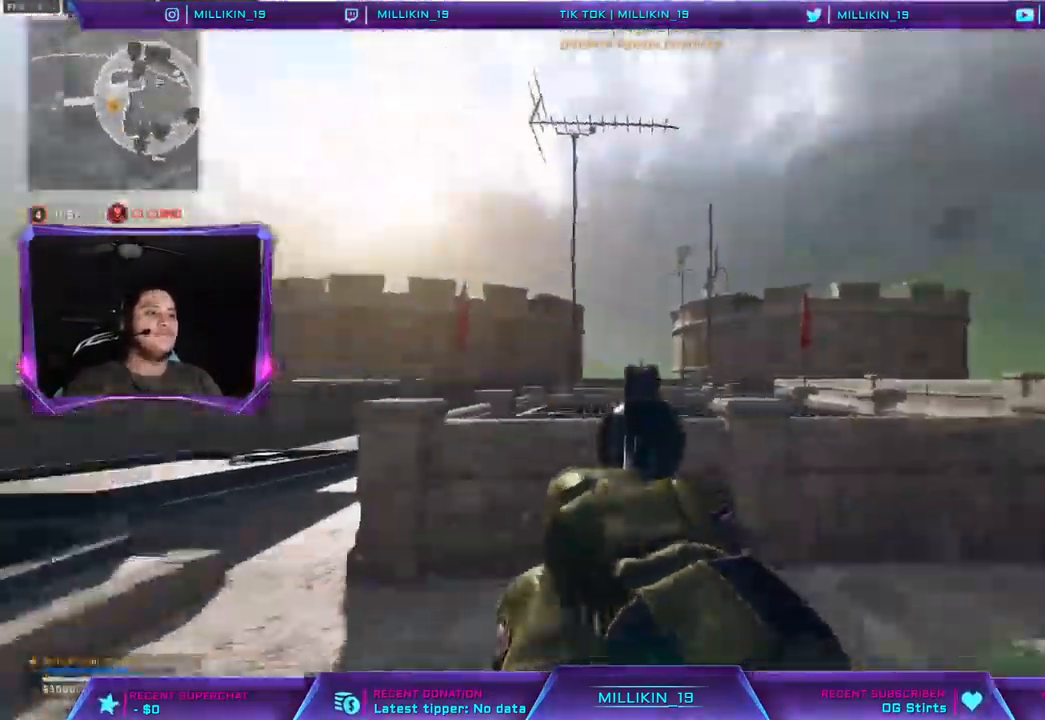
{"buttons": [], "left_stick": "center", "right_stick": "center", "events": [[17, "left_stick", "up-left"], [17, "right_stick", "left"], [33, "right_stick", "center"], [100, "L1", "up"], [117, "left_stick", "center"], [150, "L2", "up"]]}
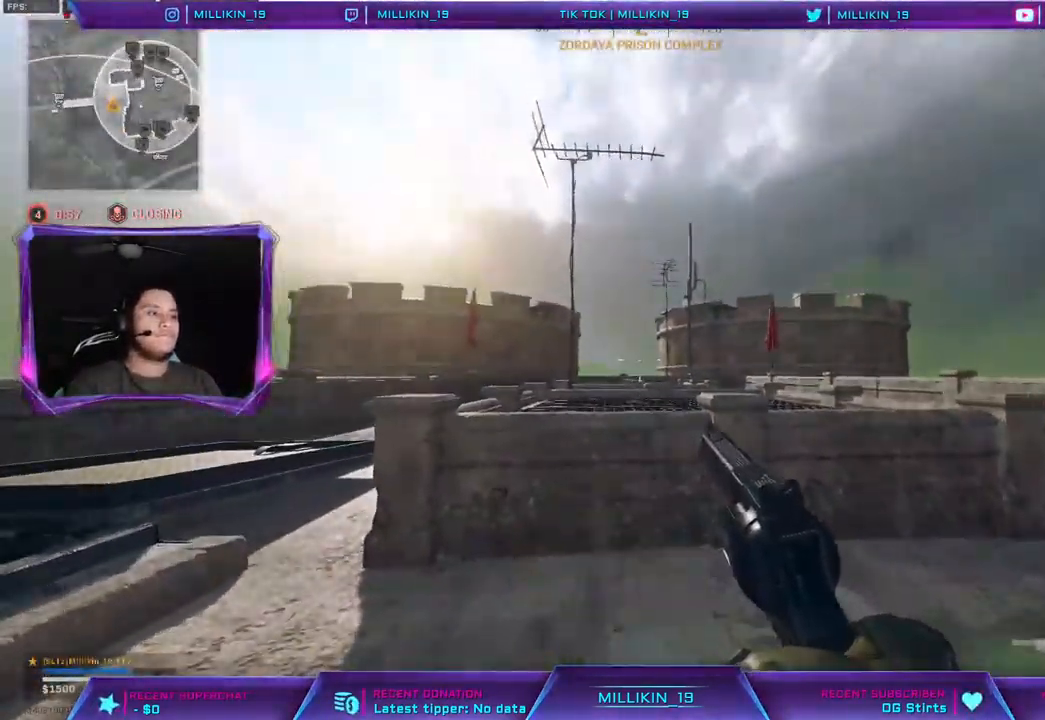
{"buttons": [], "left_stick": "center", "right_stick": "center", "events": []}
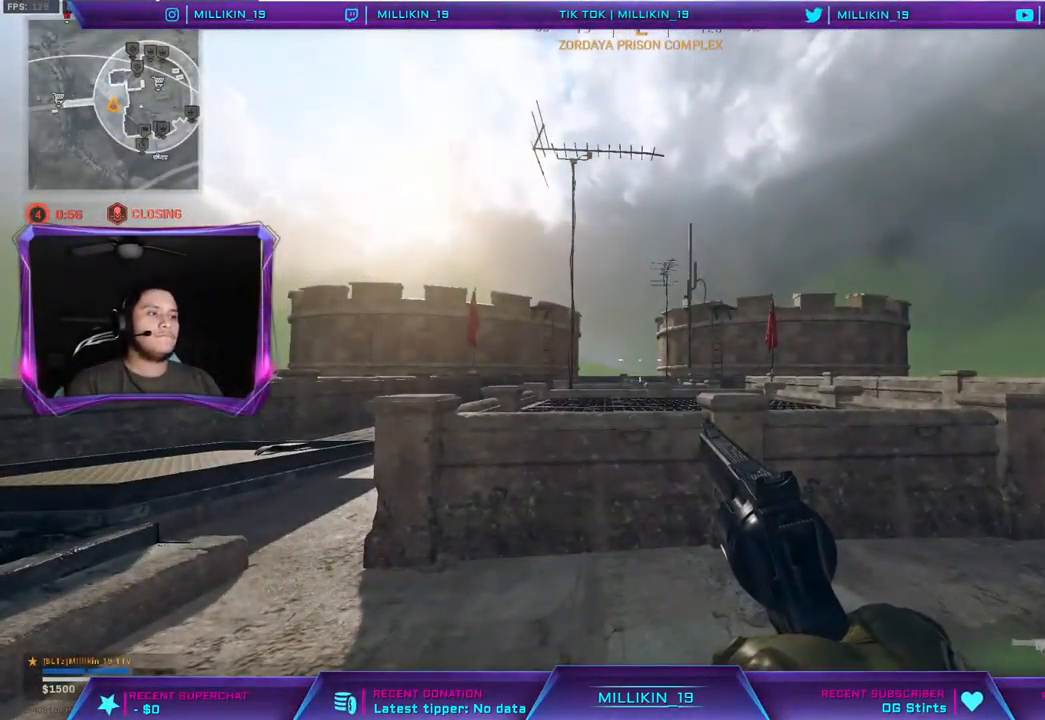
{"buttons": [], "left_stick": "center", "right_stick": "center", "events": []}
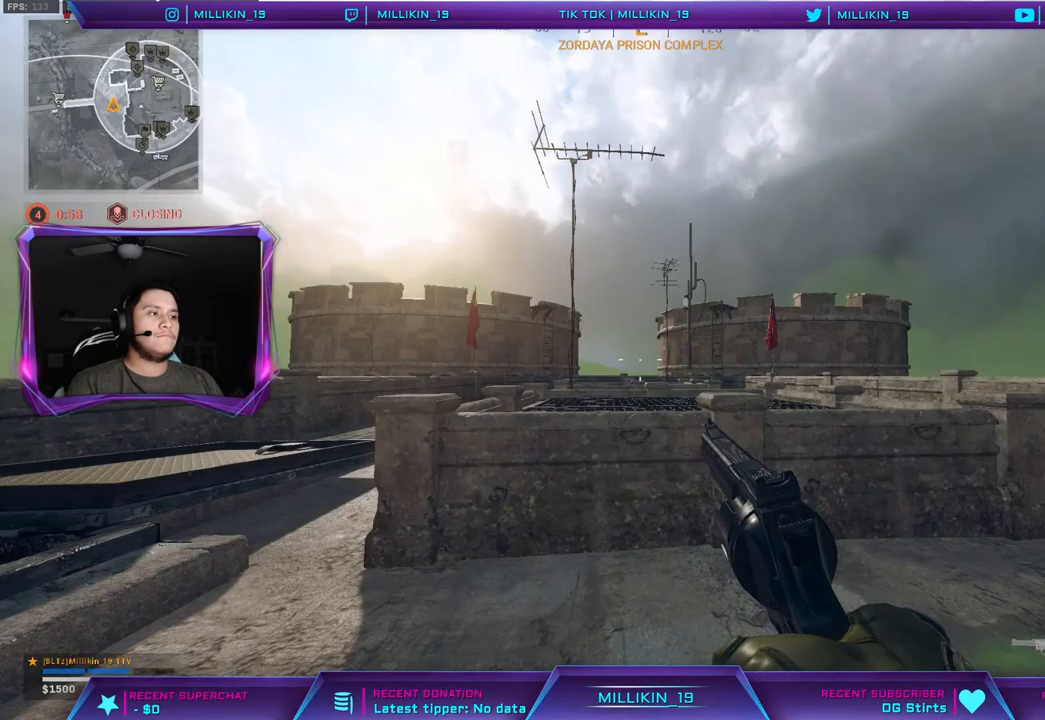
{"buttons": [], "left_stick": "center", "right_stick": "center", "events": []}
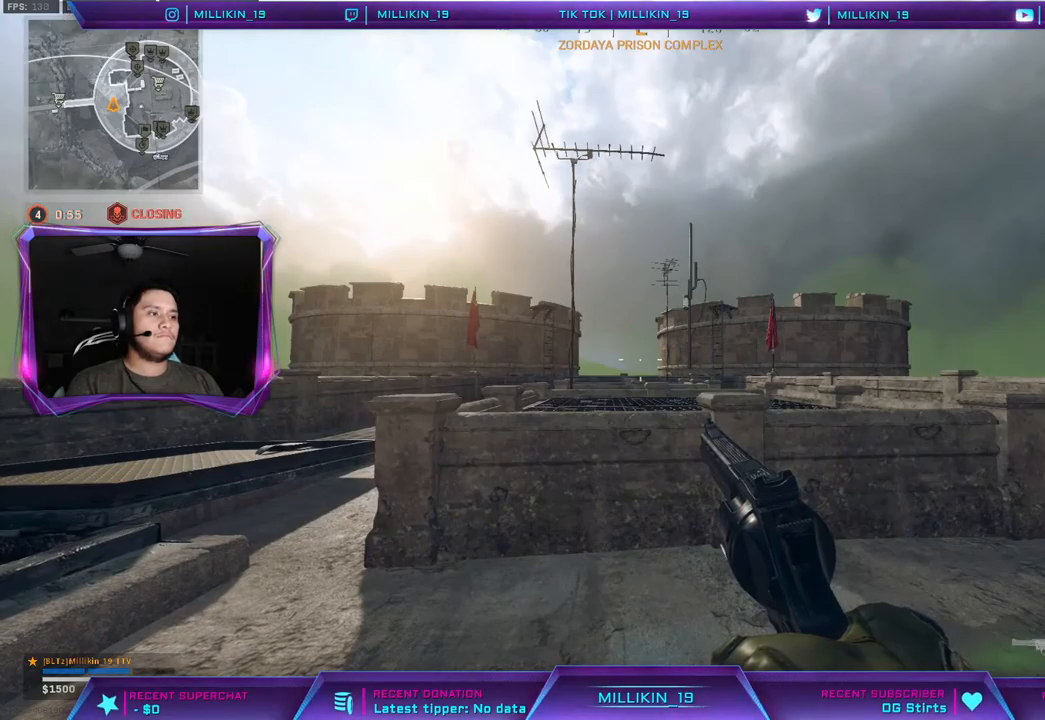
{"buttons": [], "left_stick": "center", "right_stick": "center", "events": []}
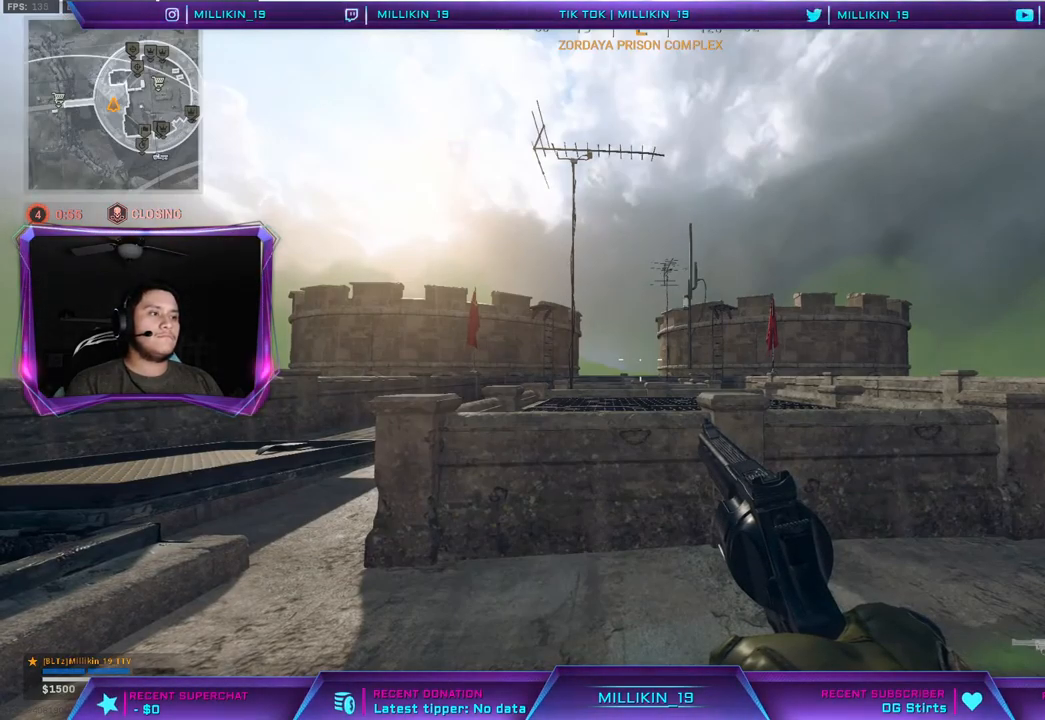
{"buttons": [], "left_stick": "center", "right_stick": "center", "events": []}
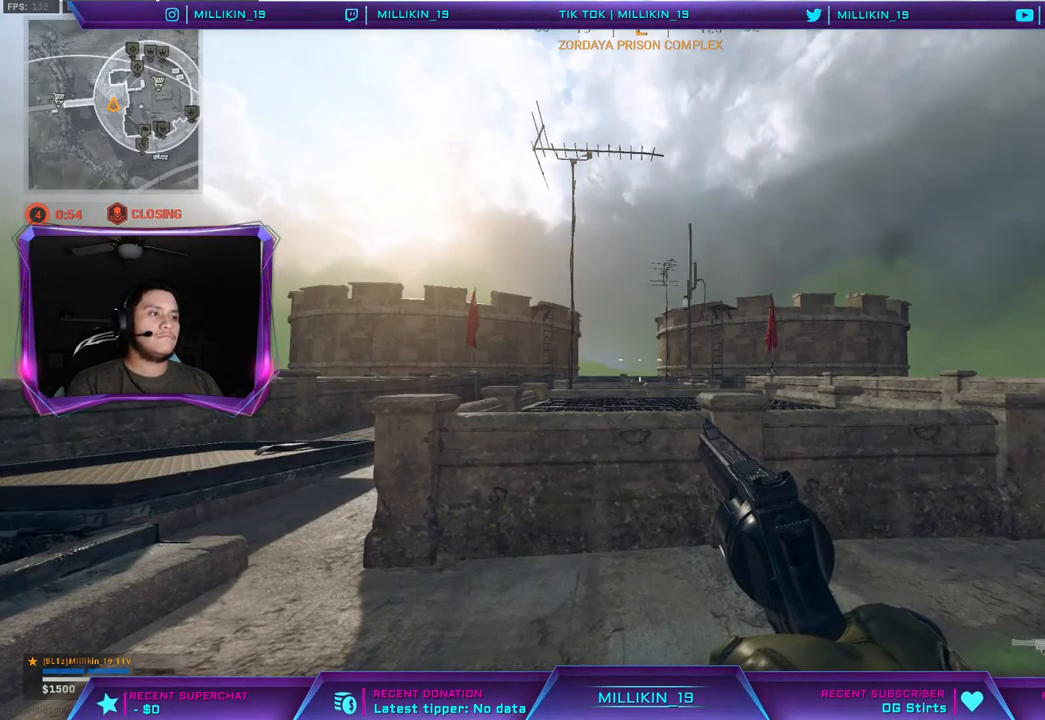
{"buttons": [], "left_stick": "center", "right_stick": "center", "events": []}
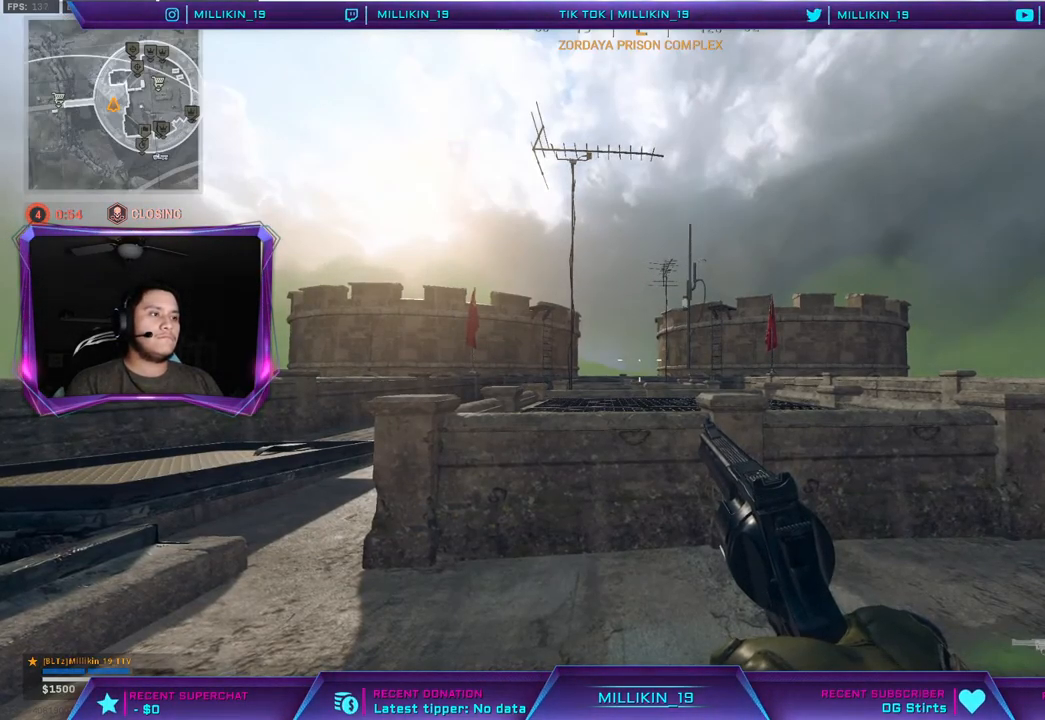
{"buttons": [], "left_stick": "center", "right_stick": "center", "events": []}
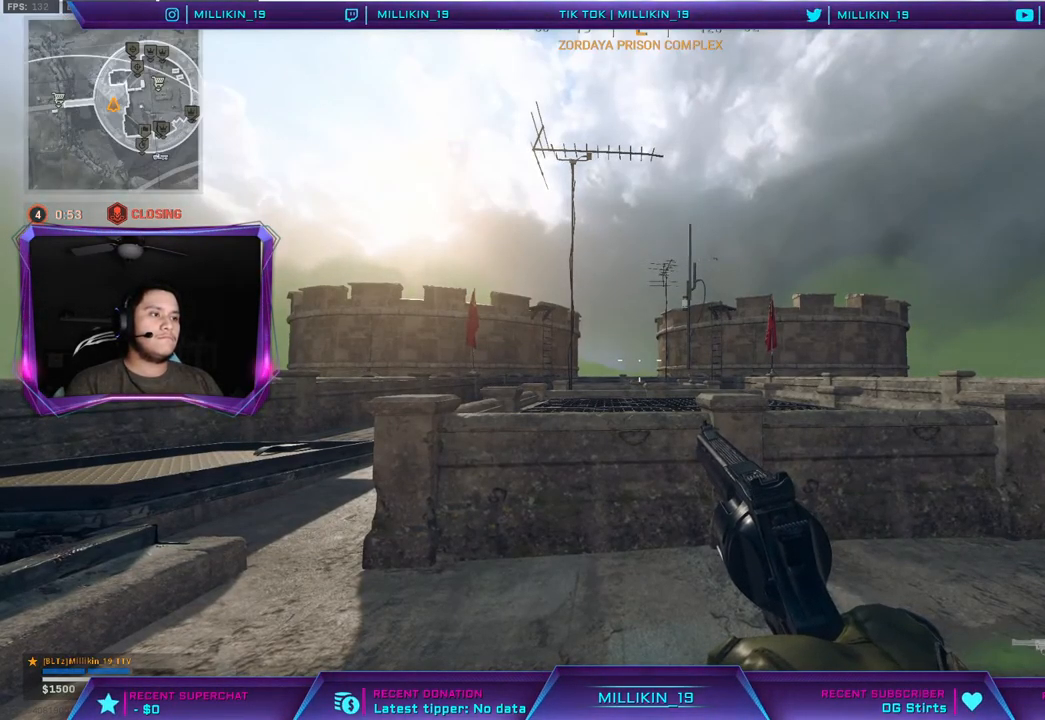
{"buttons": [], "left_stick": "center", "right_stick": "center", "events": []}
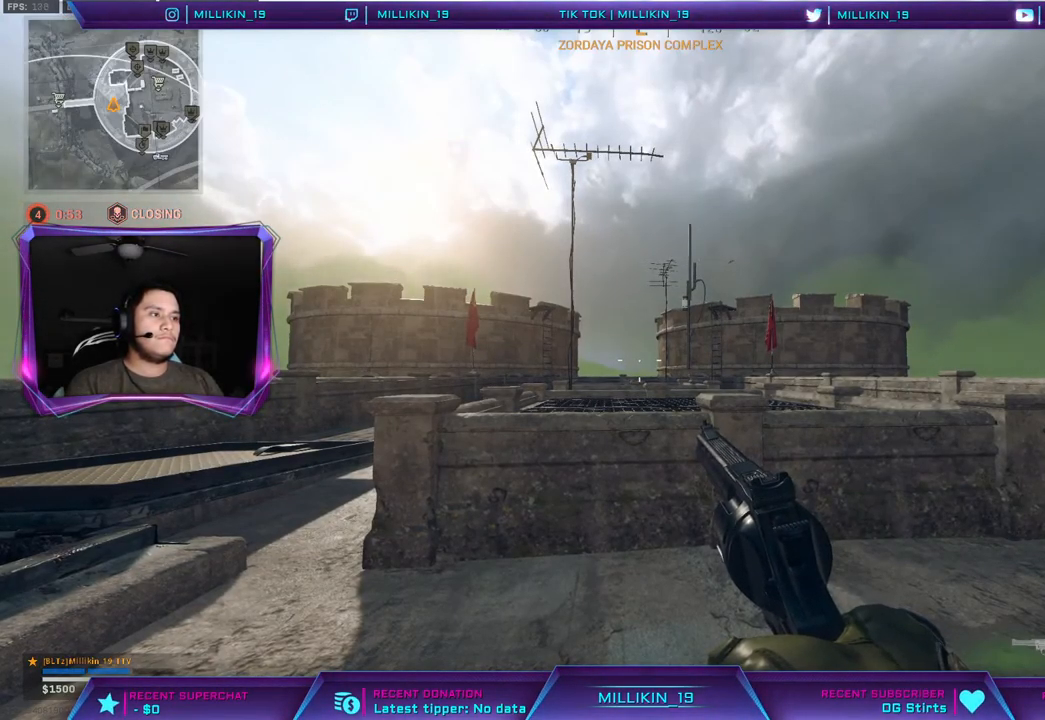
{"buttons": [], "left_stick": "up-right", "right_stick": "center", "events": [[267, "left_stick", "up-right"]]}
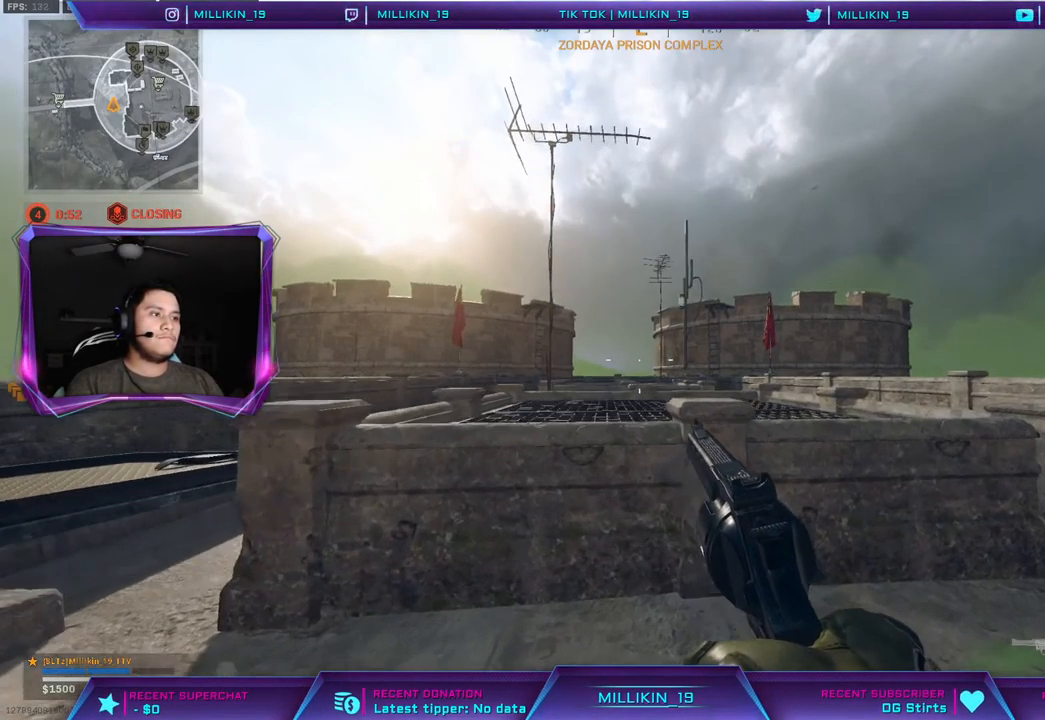
{"buttons": [], "left_stick": "center", "right_stick": "center", "events": [[33, "right_stick", "left"], [133, "left_stick", "right"], [250, "right_stick", "center"], [367, "left_stick", "center"]]}
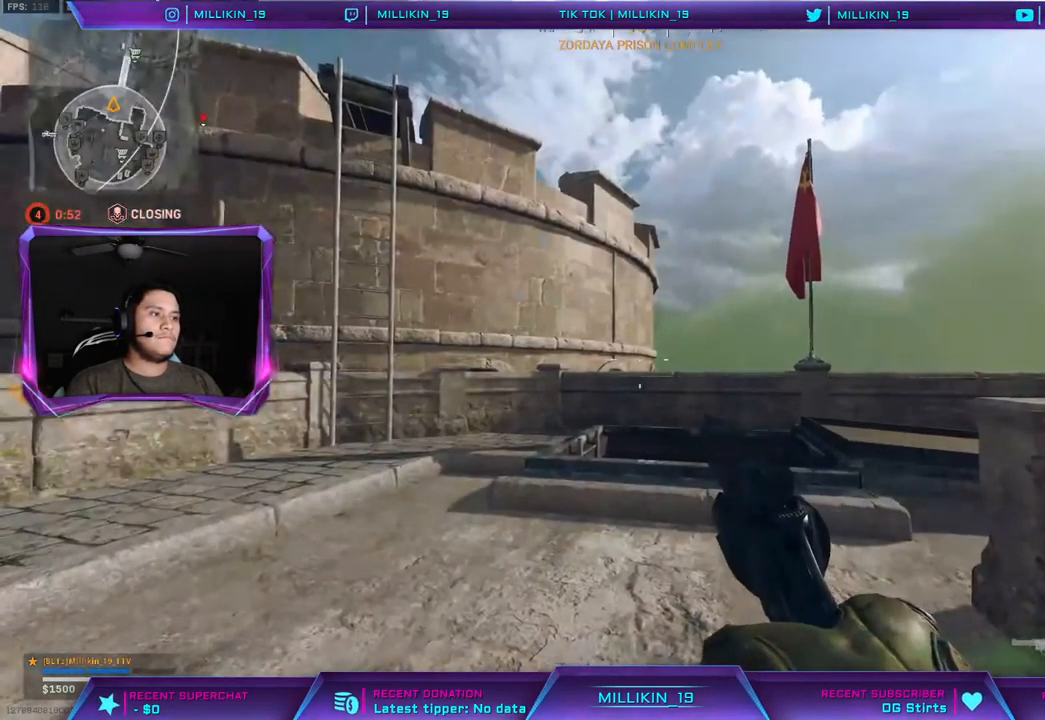
{"buttons": [], "left_stick": "down-right", "right_stick": "right", "events": [[83, "TRIANGLE", "down"], [83, "left_stick", "up-left"], [150, "TRIANGLE", "up"], [367, "right_stick", "left"], [400, "left_stick", "down-right"], [467, "right_stick", "right"]]}
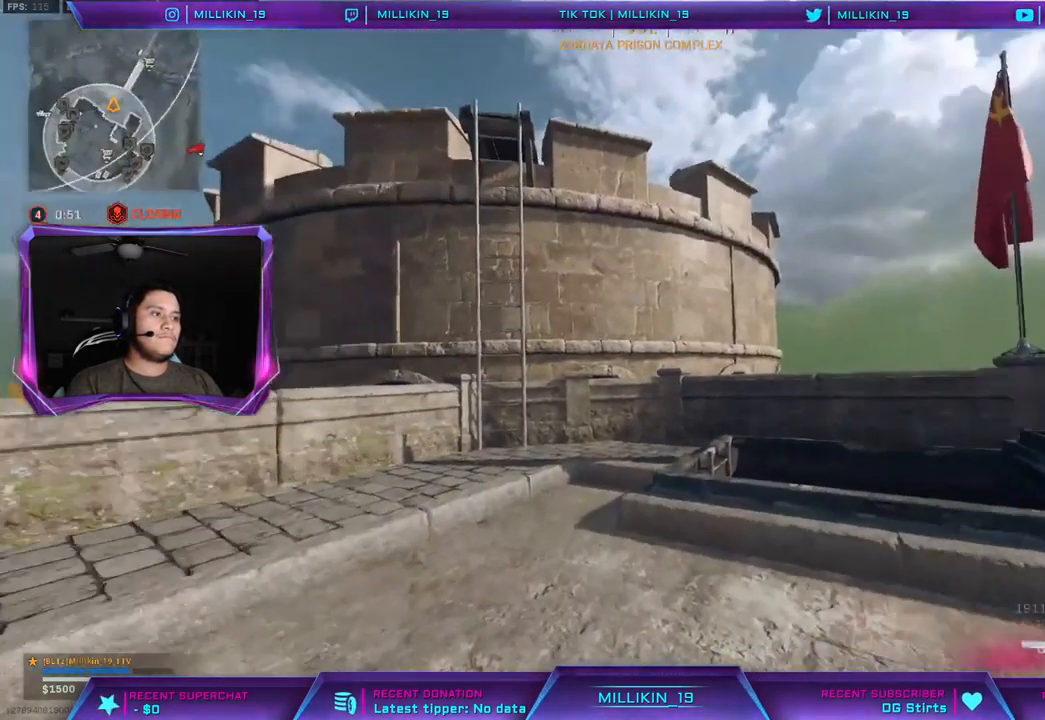
{"buttons": [], "left_stick": "up-left", "right_stick": "center", "events": [[33, "left_stick", "up-left"], [83, "right_stick", "left"], [117, "left_stick", "down-left"], [183, "right_stick", "down-right"], [233, "left_stick", "up-left"], [333, "right_stick", "left"], [350, "left_stick", "left"], [467, "left_stick", "up-left"], [467, "right_stick", "center"]]}
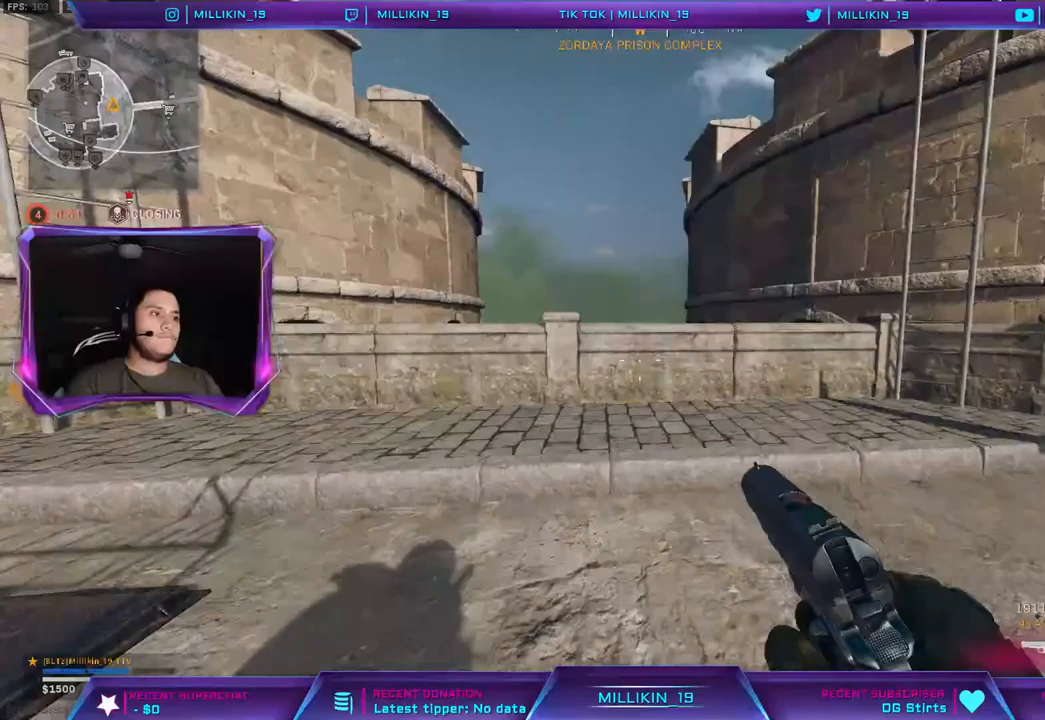
{"buttons": [], "left_stick": "up", "right_stick": "center", "events": [[167, "left_stick", "center"], [367, "TRIANGLE", "down"], [417, "TRIANGLE", "up"], [433, "left_stick", "up"]]}
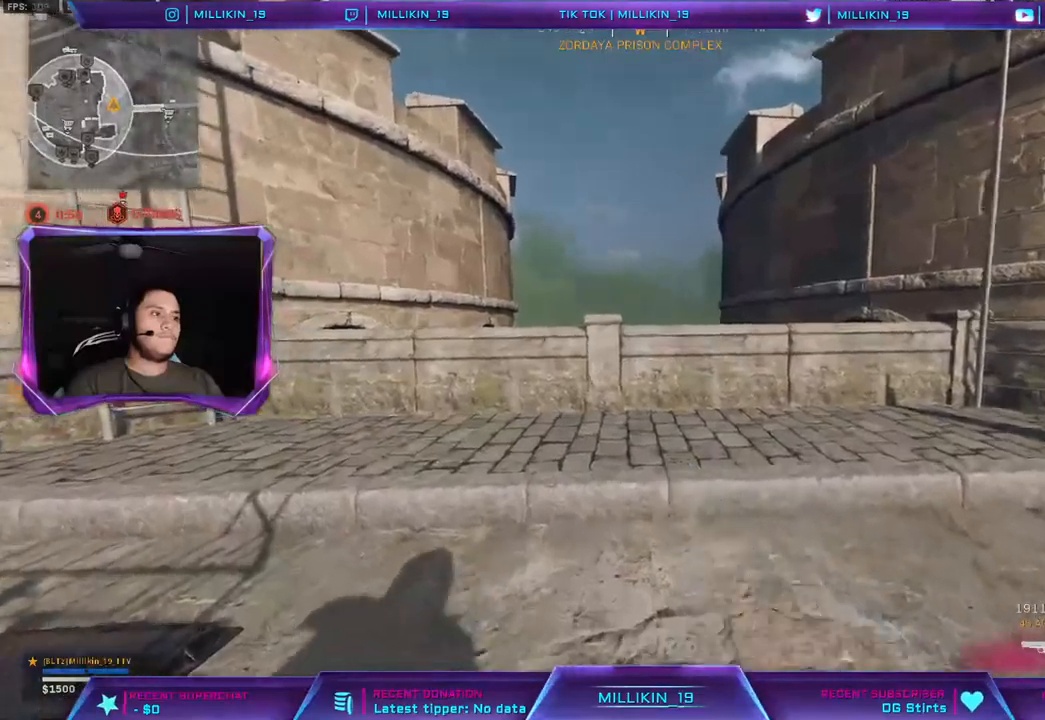
{"buttons": [], "left_stick": "up", "right_stick": "down-left", "events": [[17, "L3", "down"], [50, "right_stick", "left"], [150, "L3", "up"], [267, "right_stick", "center"], [417, "right_stick", "down-left"]]}
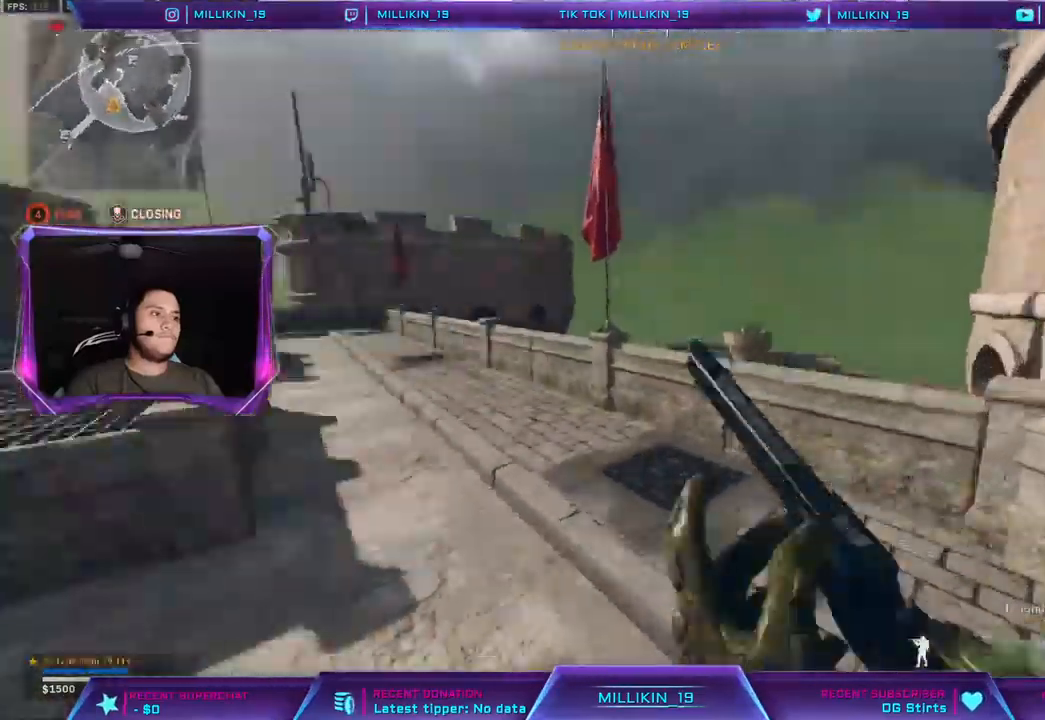
{"buttons": ["L3"], "left_stick": "up", "right_stick": "left", "events": [[33, "right_stick", "up-left"], [100, "R3", "down"], [167, "R3", "up"], [267, "R3", "down"], [350, "R3", "up"], [350, "right_stick", "left"], [467, "L3", "down"]]}
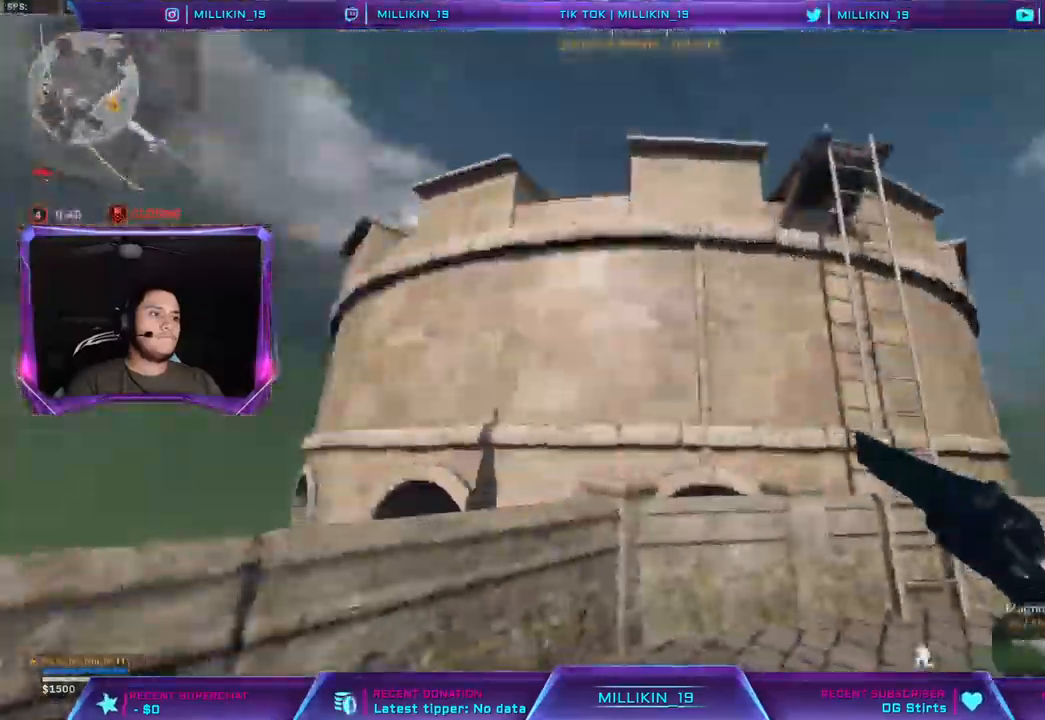
{"buttons": ["L3", "R3"], "left_stick": "up", "right_stick": "center", "events": [[50, "L3", "up"], [67, "right_stick", "right"], [117, "L3", "down"], [200, "L3", "up"], [250, "right_stick", "down-right"], [267, "L3", "down"], [500, "R3", "down"], [500, "right_stick", "center"]]}
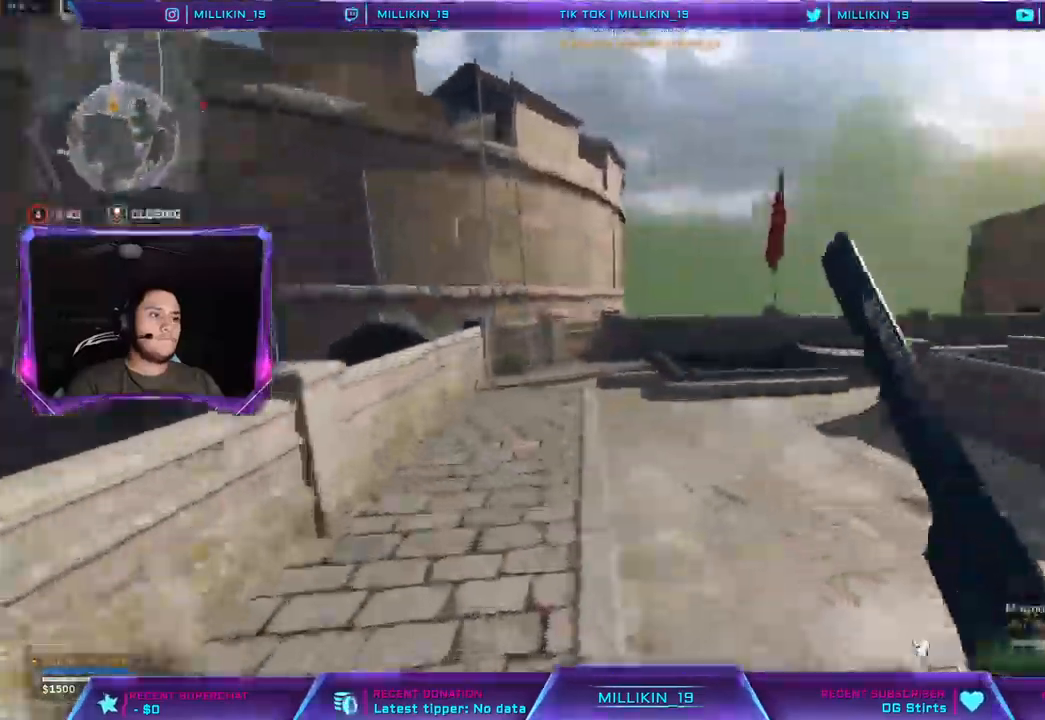
{"buttons": ["L3"], "left_stick": "up", "right_stick": "center", "events": [[100, "L3", "up"], [100, "R3", "up"], [167, "R3", "down"], [283, "R3", "up"], [450, "L3", "down"]]}
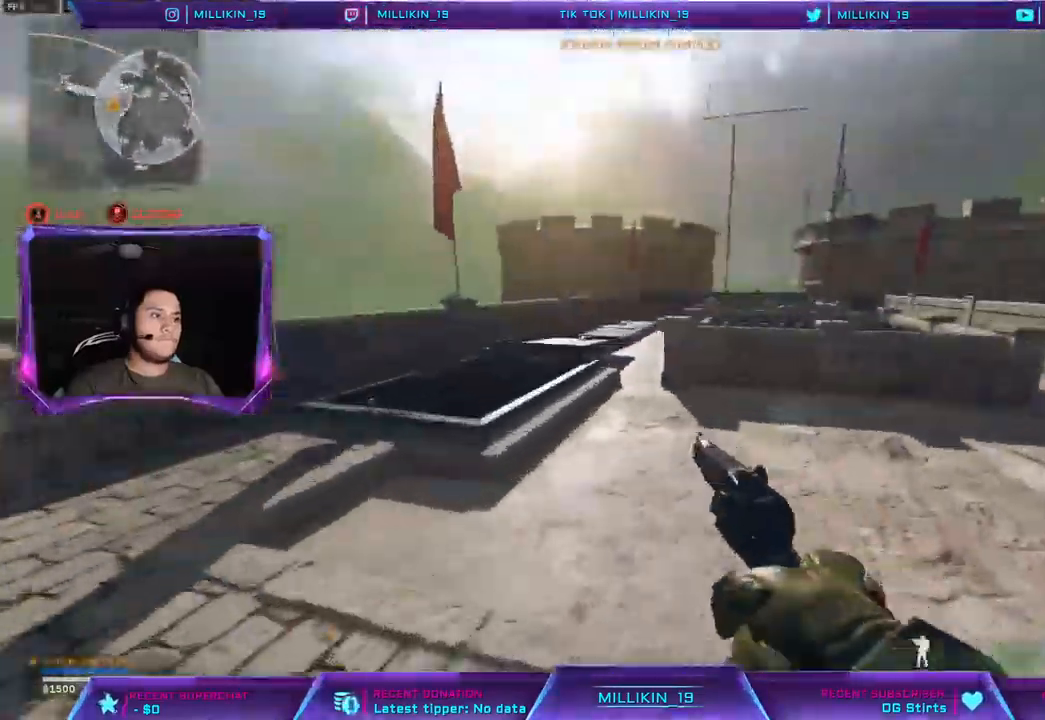
{"buttons": ["CROSS"], "left_stick": "up", "right_stick": "center", "events": [[50, "L3", "up"], [383, "CROSS", "down"]]}
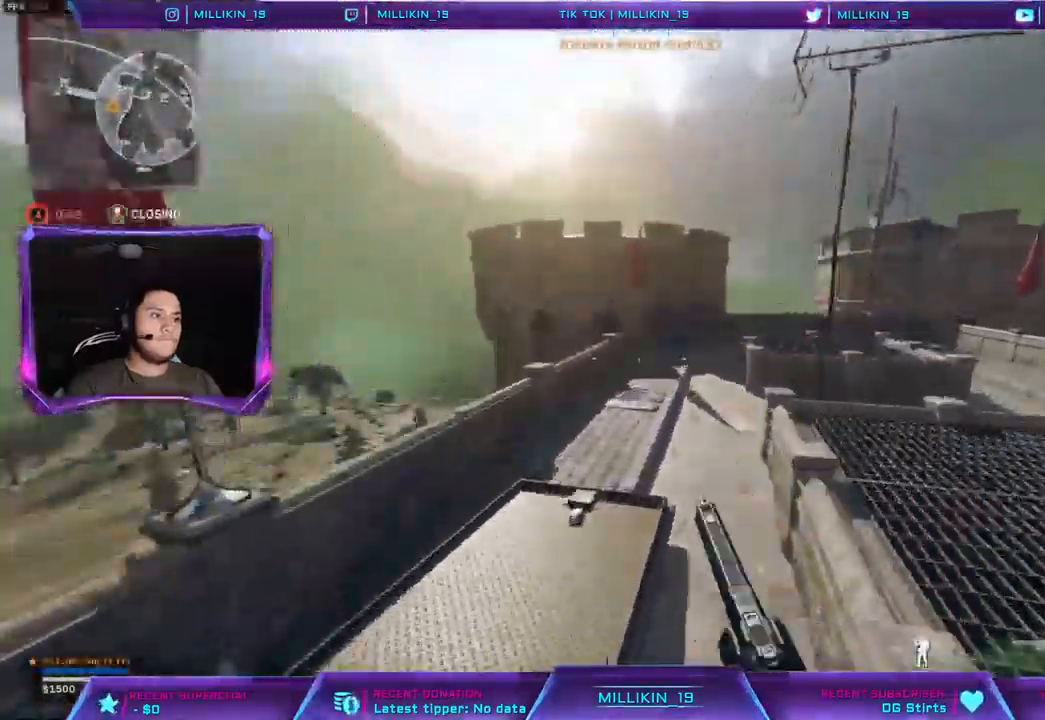
{"buttons": ["CROSS", "L3"], "left_stick": "up-left", "right_stick": "left", "events": [[83, "left_stick", "up-right"], [100, "right_stick", "left"], [183, "left_stick", "right"], [317, "left_stick", "center"], [317, "right_stick", "center"], [367, "left_stick", "up-left"], [467, "right_stick", "left"], [500, "L3", "down"]]}
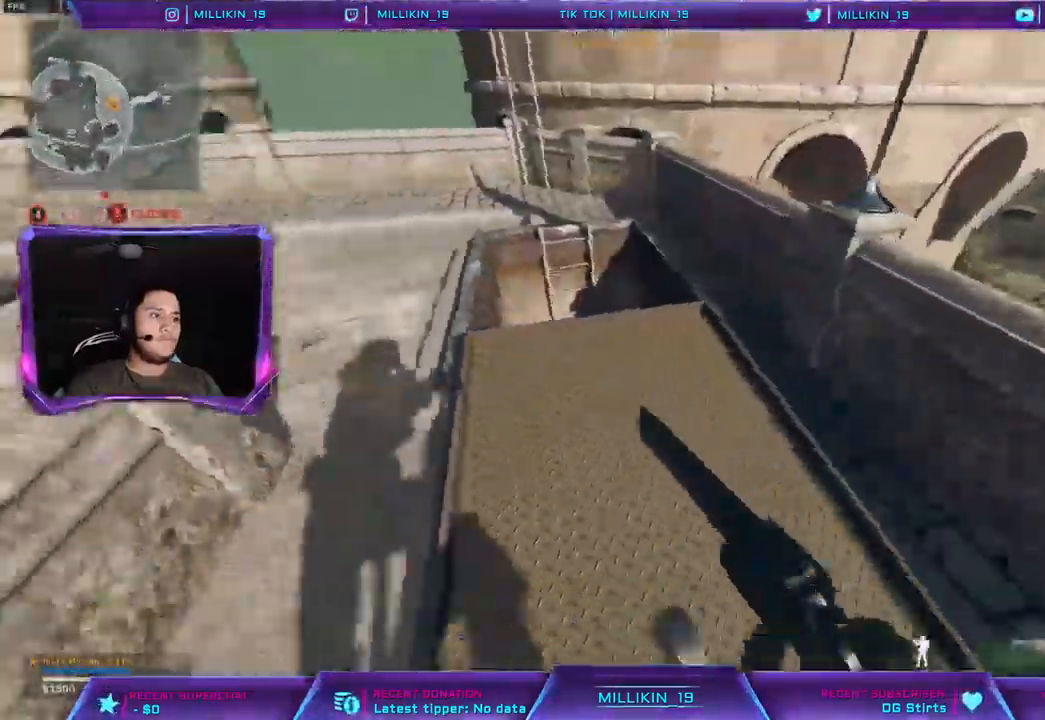
{"buttons": ["CROSS"], "left_stick": "up-left", "right_stick": "center", "events": [[167, "L3", "up"], [350, "R3", "down"], [350, "right_stick", "center"], [450, "R3", "up"]]}
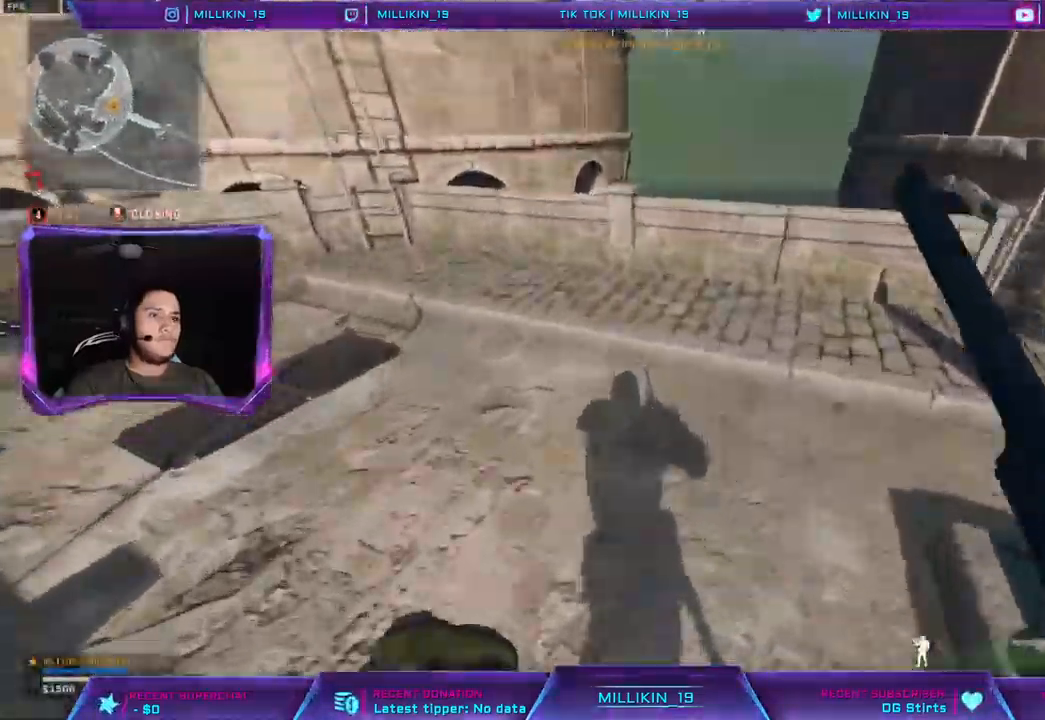
{"buttons": ["CROSS"], "left_stick": "up", "right_stick": "center", "events": [[50, "R3", "down"], [150, "R3", "up"], [167, "right_stick", "left"], [217, "left_stick", "up"], [500, "right_stick", "center"]]}
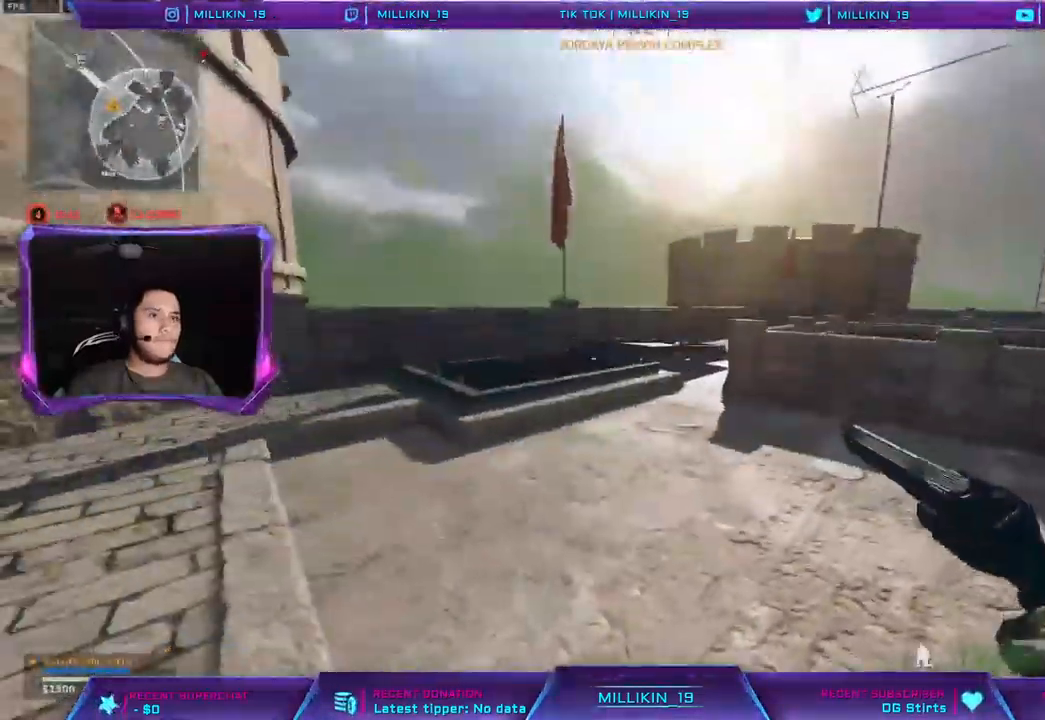
{"buttons": [], "left_stick": "up", "right_stick": "center", "events": [[17, "R3", "down"], [50, "CROSS", "up"], [167, "R3", "up"]]}
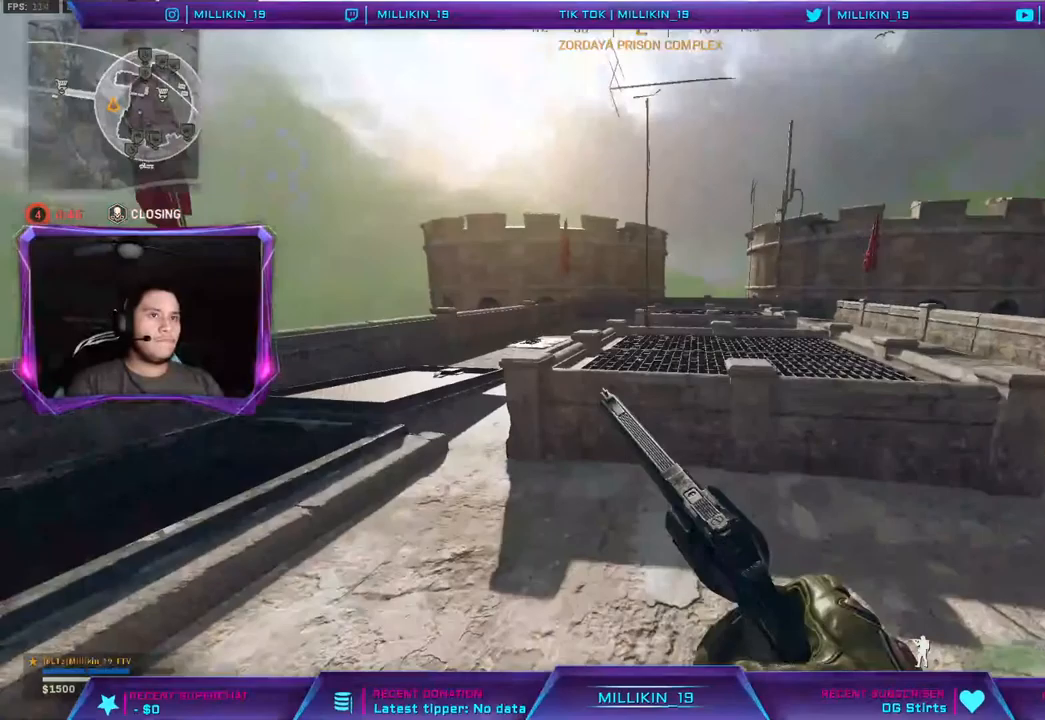
{"buttons": ["R3"], "left_stick": "center", "right_stick": "center", "events": [[50, "R3", "down"], [183, "left_stick", "right"], [467, "left_stick", "center"]]}
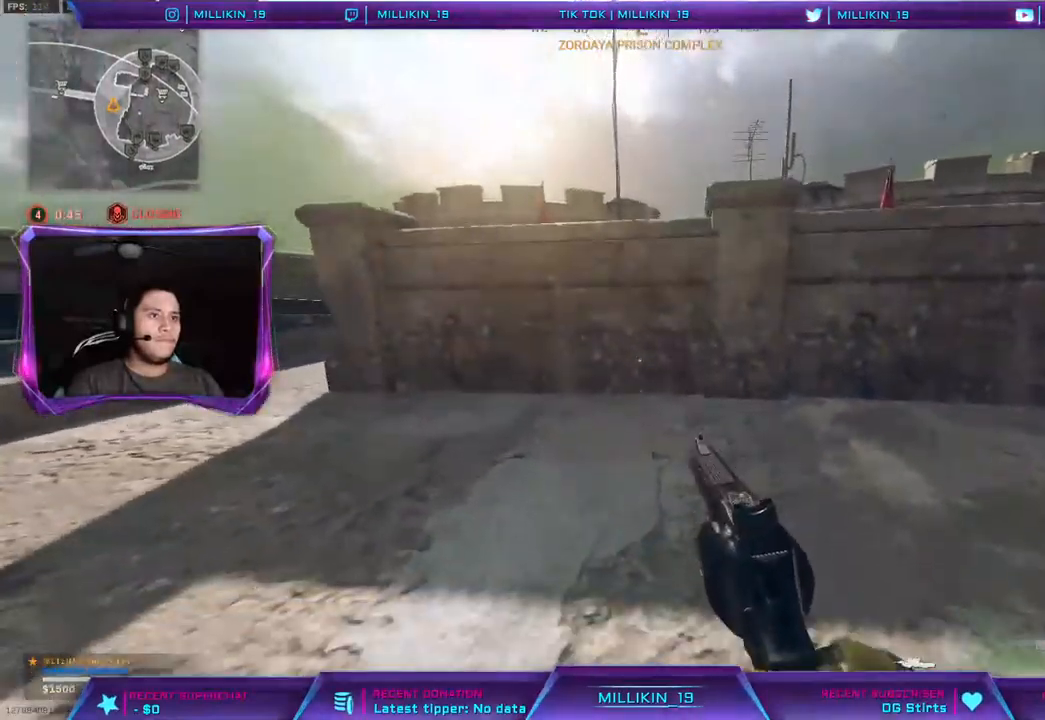
{"buttons": [], "left_stick": "center", "right_stick": "center", "events": [[33, "R3", "up"], [233, "right_stick", "up-left"], [367, "right_stick", "center"]]}